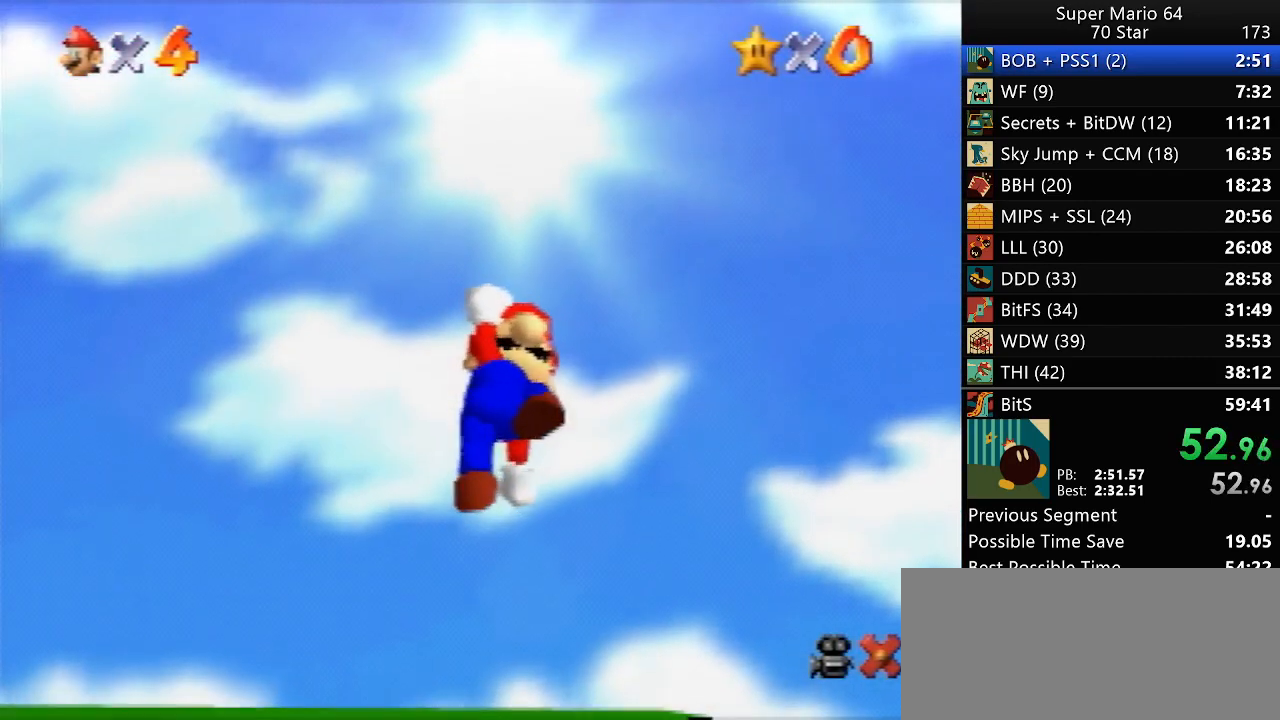
Gameplay with a controller (Nintendo layout); each line is a JSON object with the inputs held at the frame after it. "events" lists button and stick changes between this image and that frame as [ms after this image, input, new state], when the widget could be followed in between. Not read: A L3 R3 X Y.
{"buttons": [], "left_stick": "up", "events": [[467, "left_stick", "up"]]}
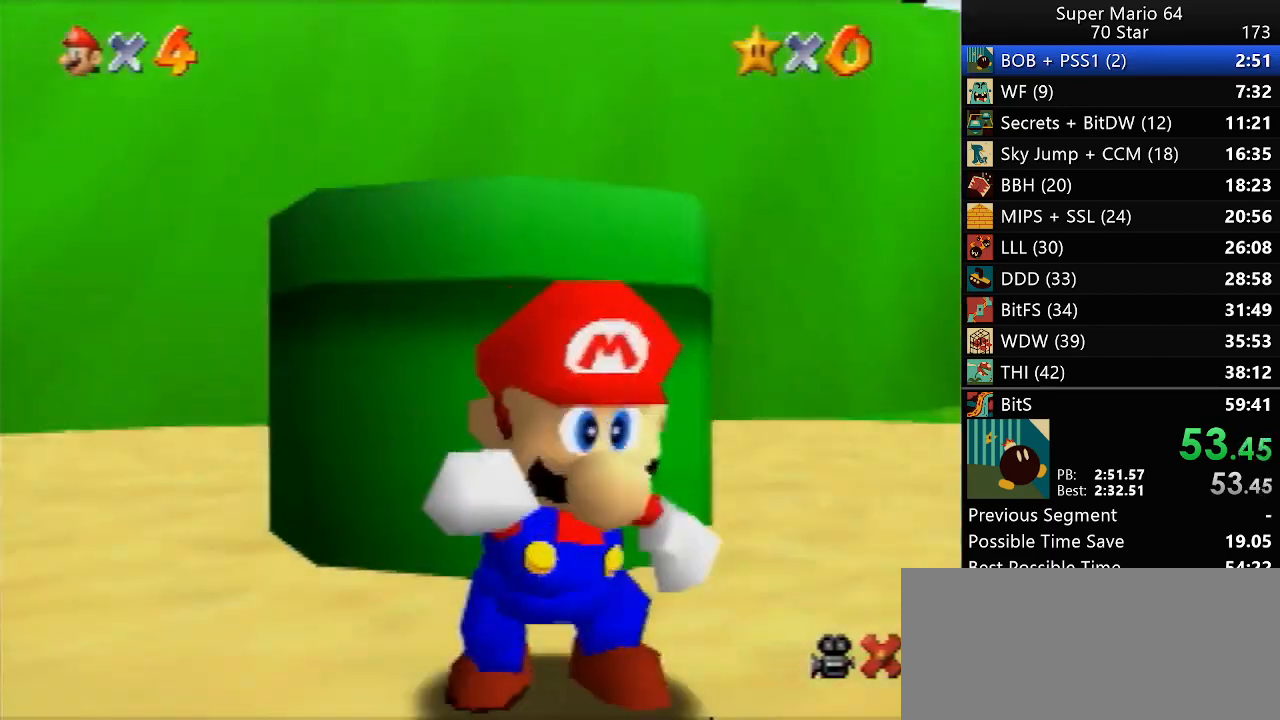
{"buttons": [], "left_stick": "up-right", "events": [[17, "left_stick", "up-right"]]}
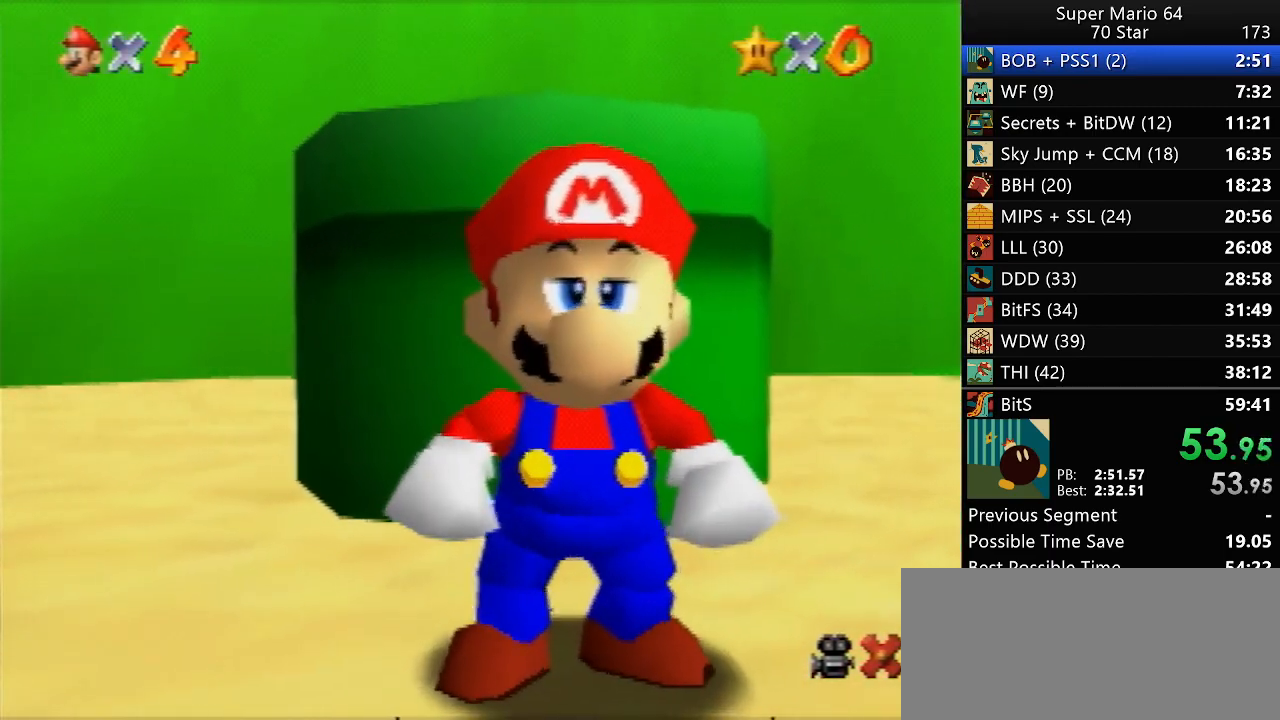
{"buttons": [], "left_stick": "up-right", "events": []}
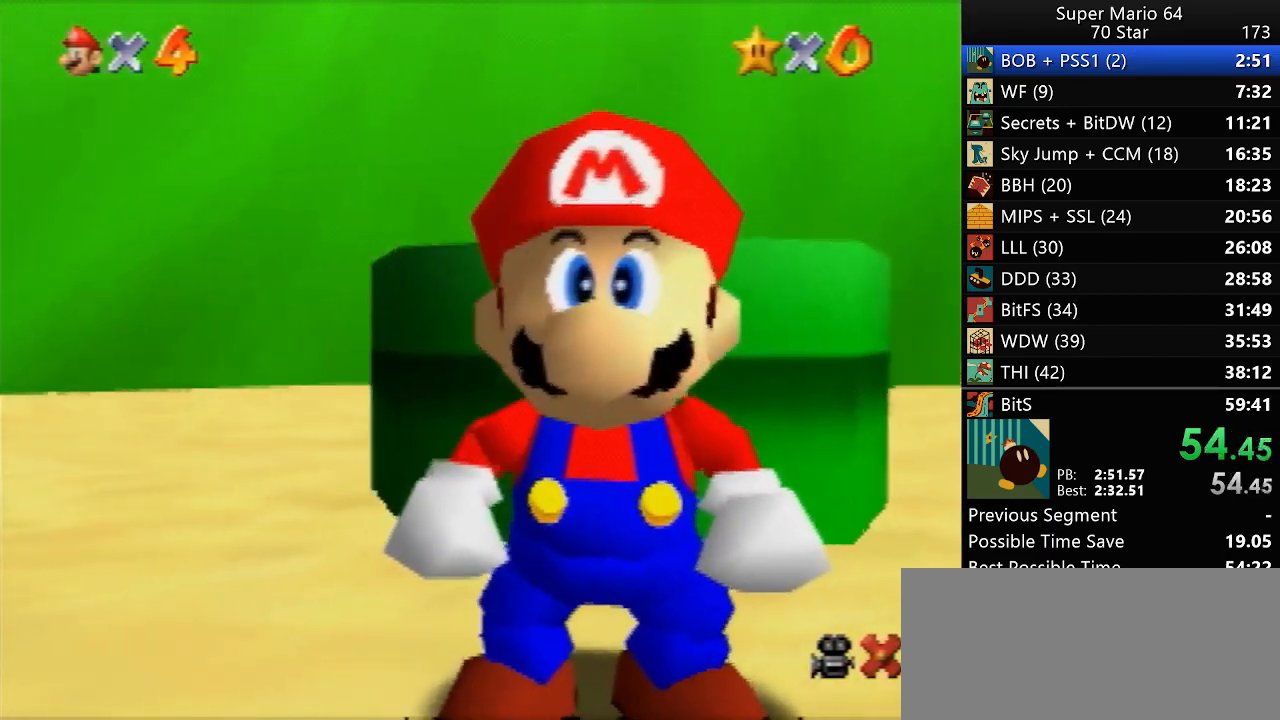
{"buttons": [], "left_stick": "up-right", "events": []}
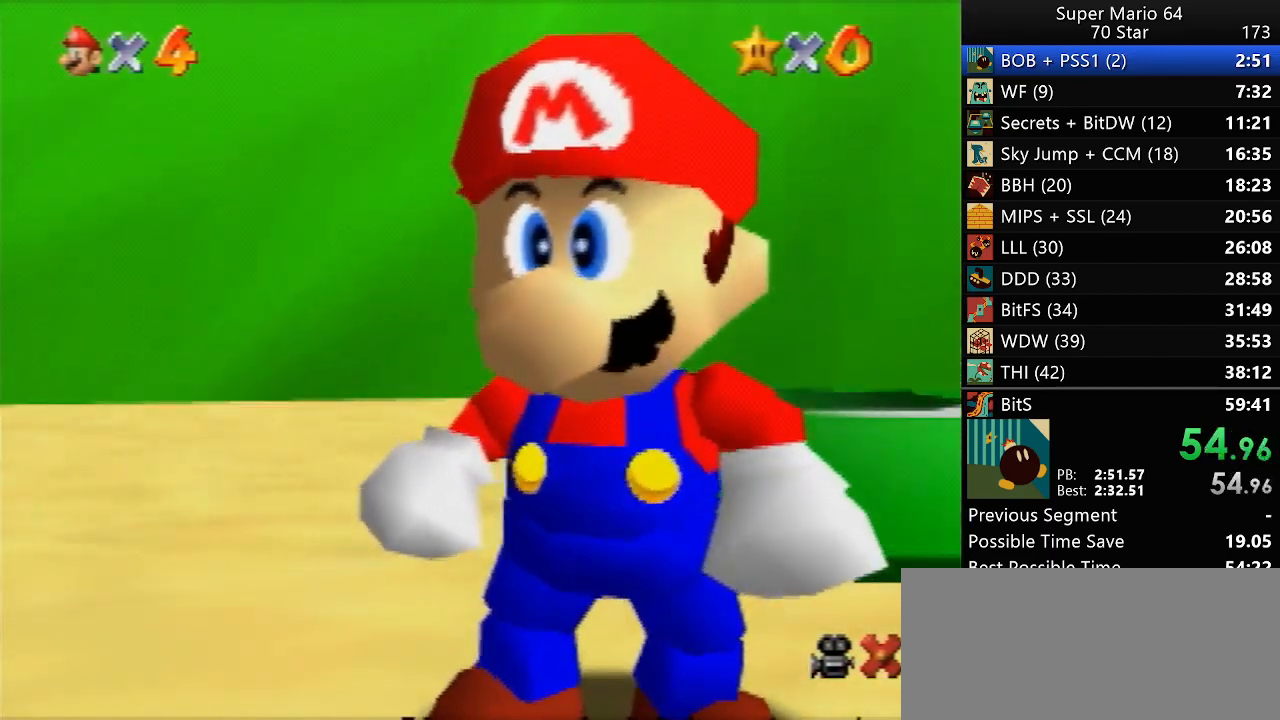
{"buttons": [], "left_stick": "up-right", "events": []}
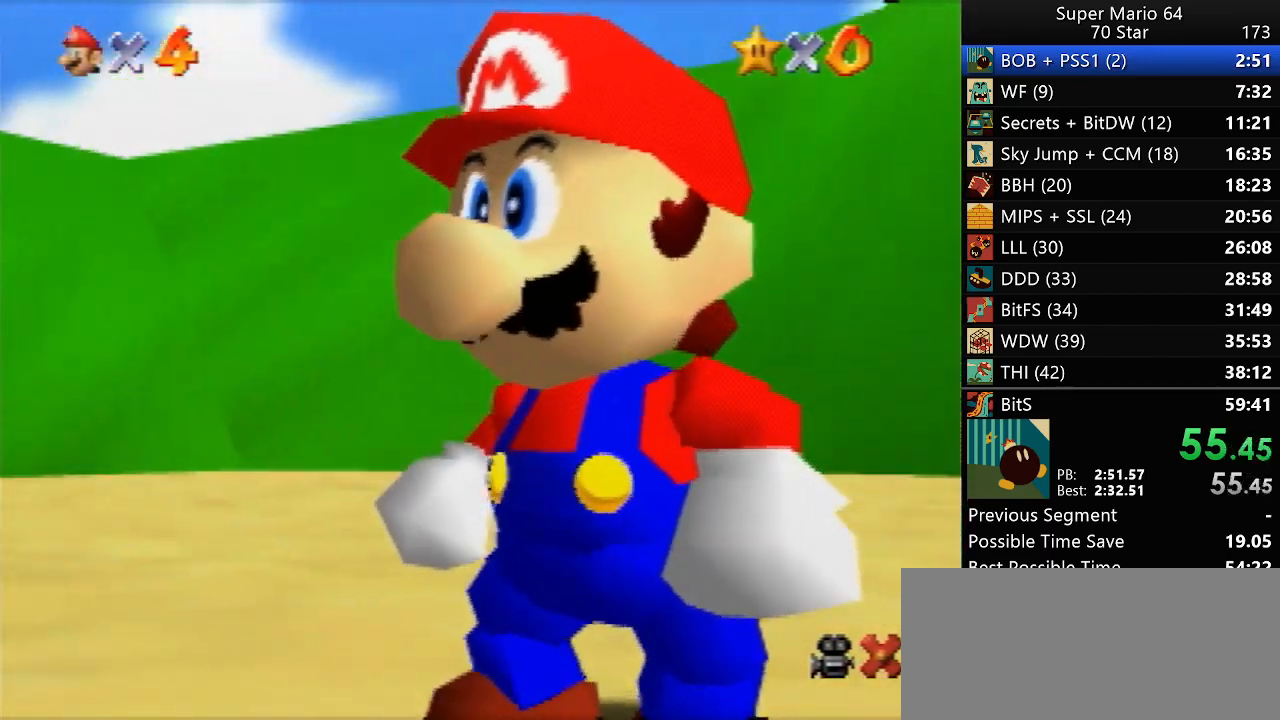
{"buttons": [], "left_stick": "up-right", "events": []}
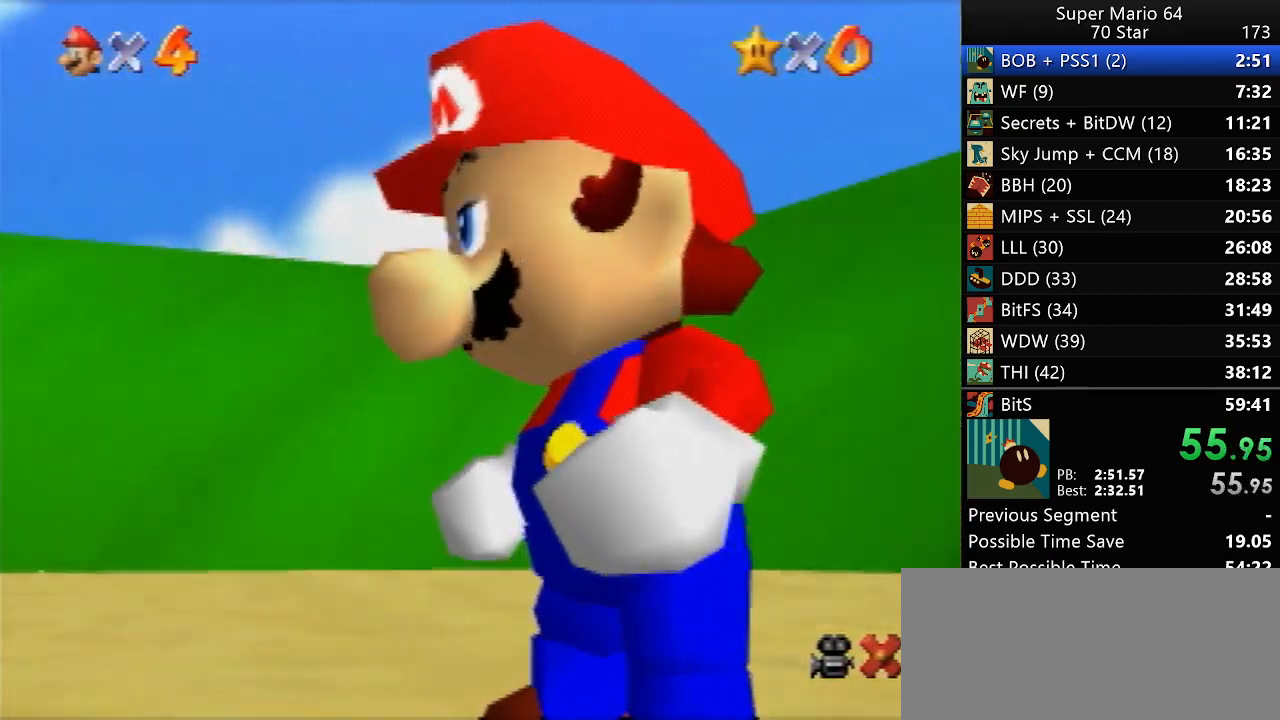
{"buttons": [], "left_stick": "up-right", "events": []}
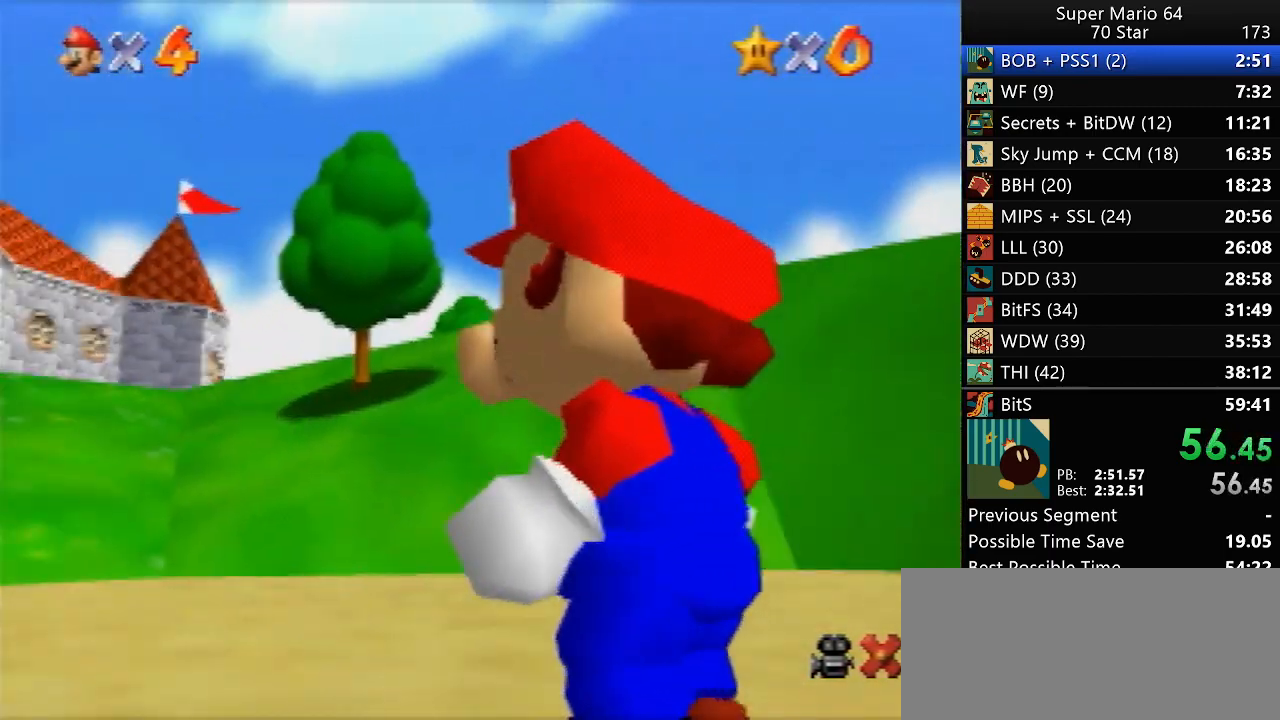
{"buttons": [], "left_stick": "up-right", "events": []}
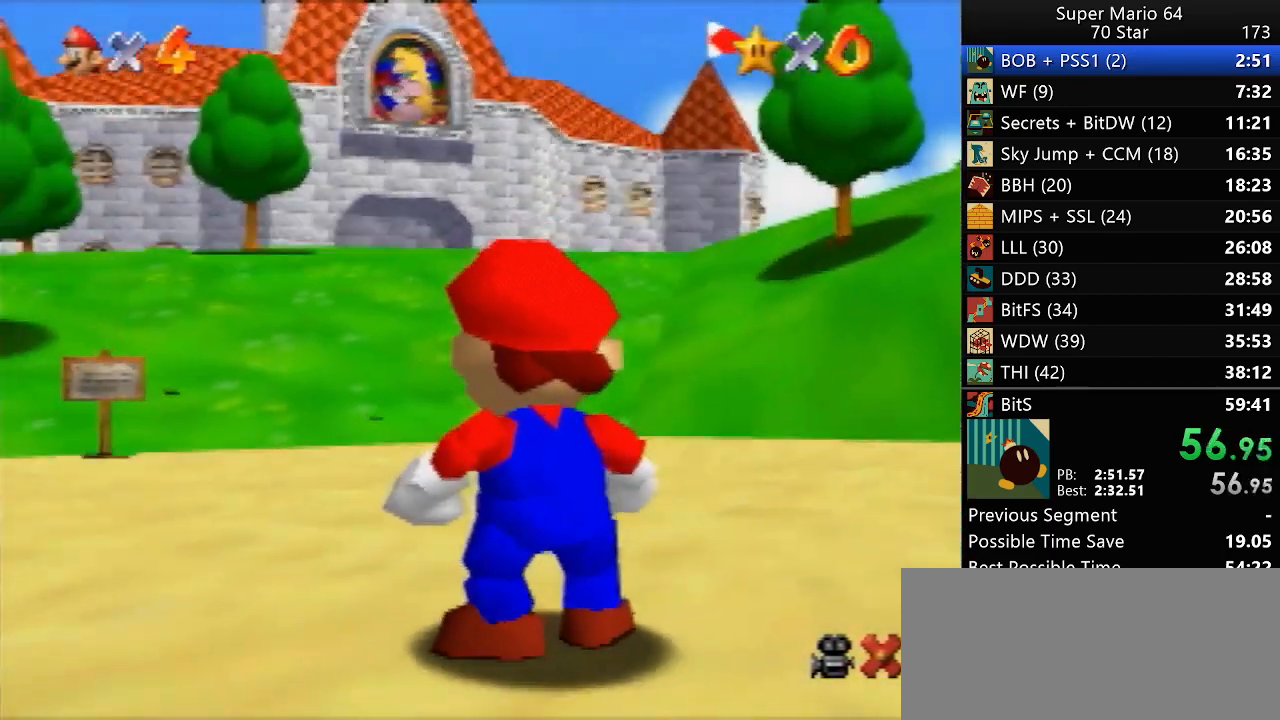
{"buttons": [], "left_stick": "up-right", "events": []}
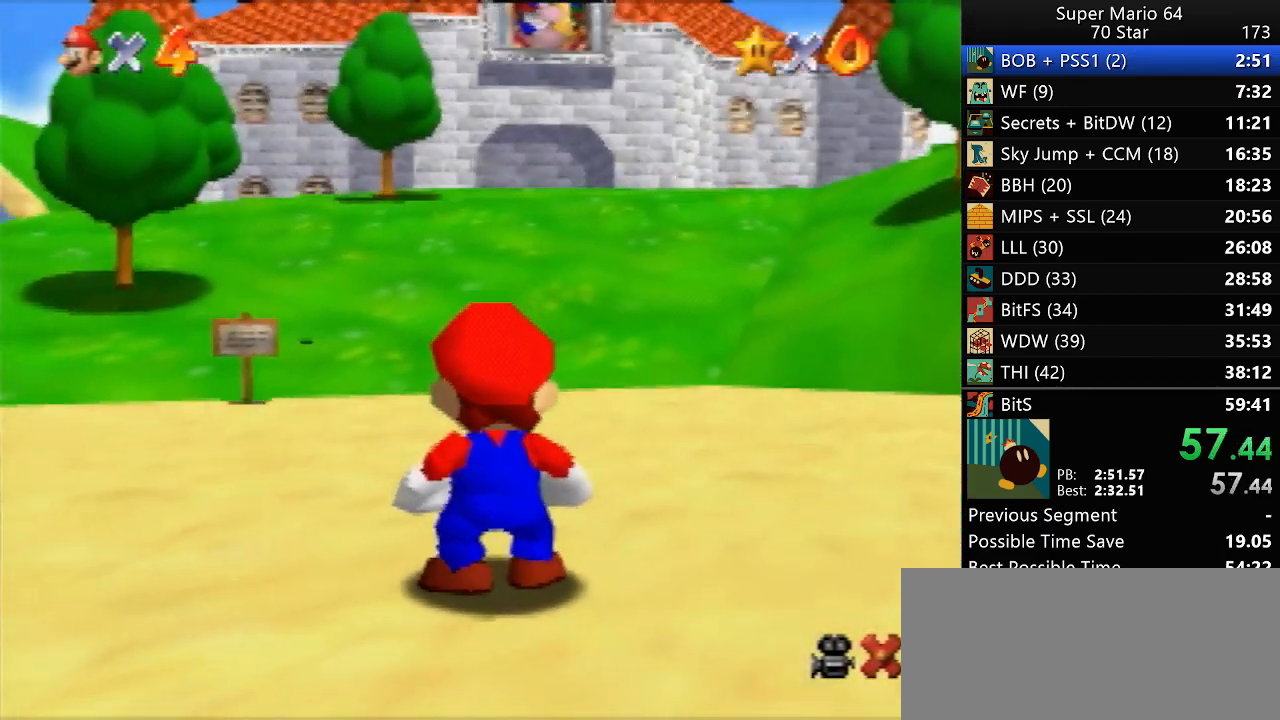
{"buttons": [], "left_stick": "up-right", "events": []}
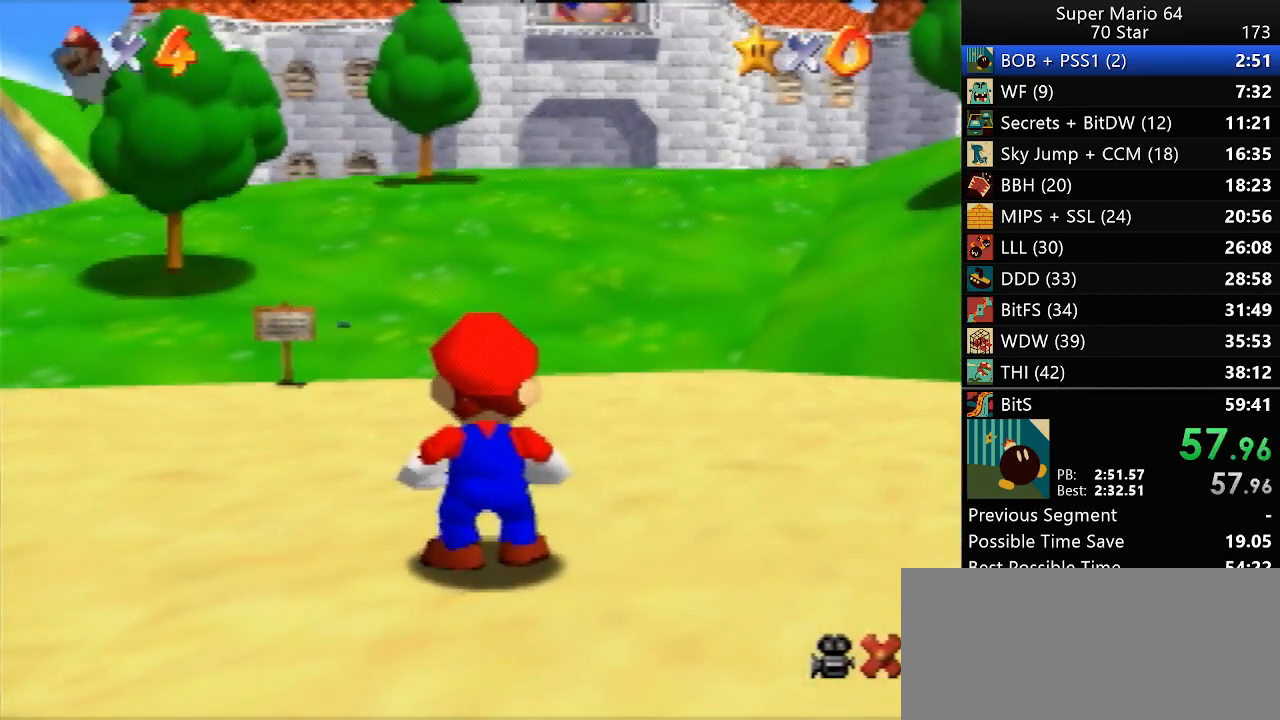
{"buttons": ["B"], "left_stick": "up-right", "events": [[67, "B", "down"], [183, "B", "up"], [450, "B", "down"]]}
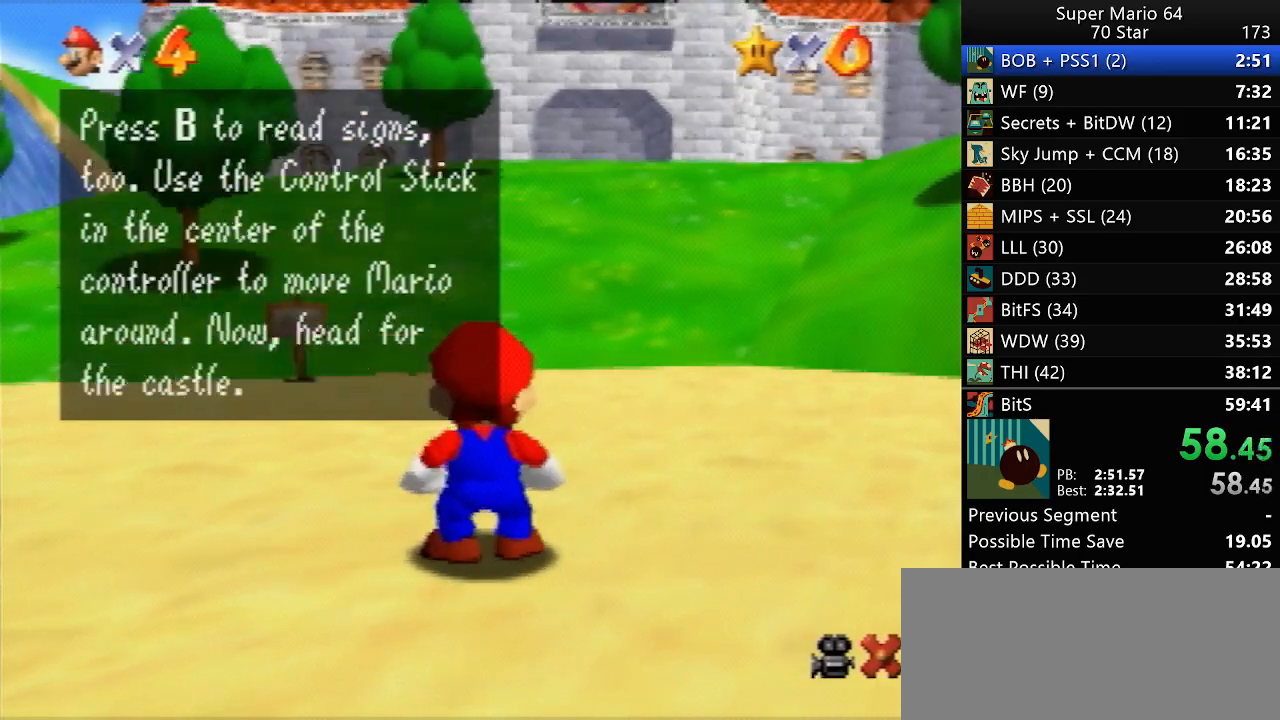
{"buttons": ["B"], "left_stick": "up-right", "events": [[100, "B", "up"], [417, "B", "down"]]}
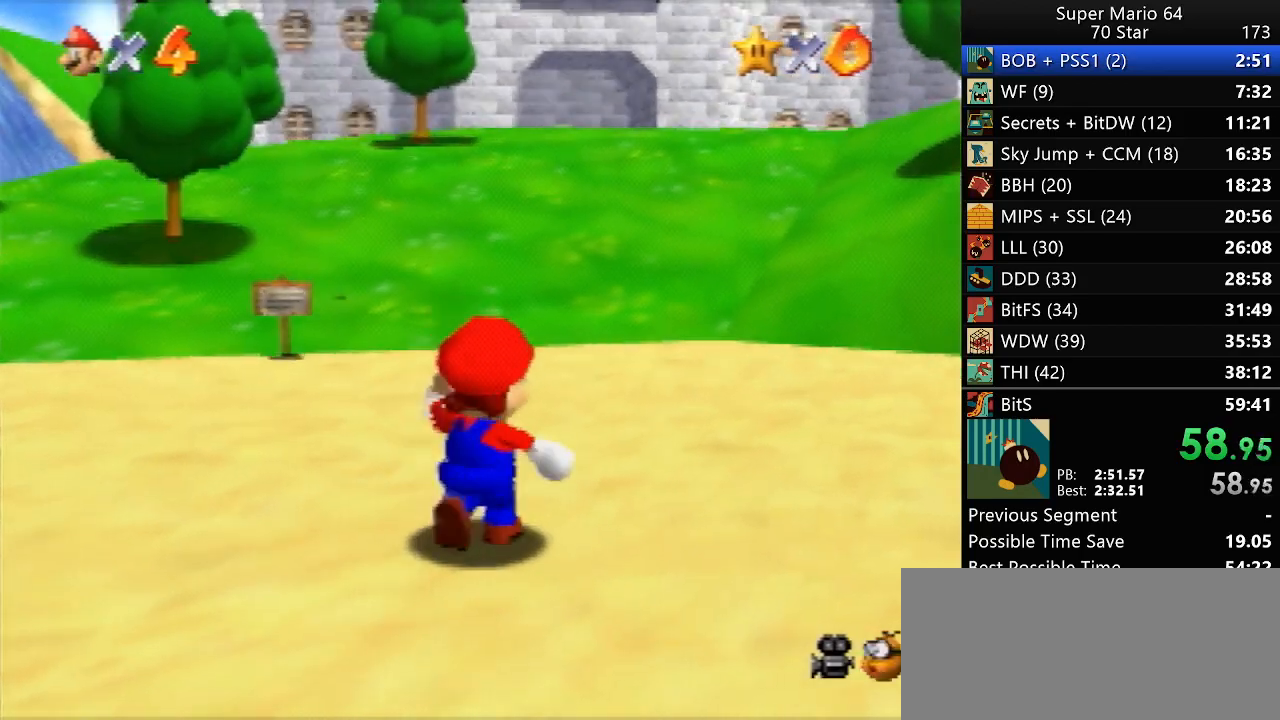
{"buttons": [], "left_stick": "up", "events": [[50, "B", "up"], [433, "left_stick", "up"]]}
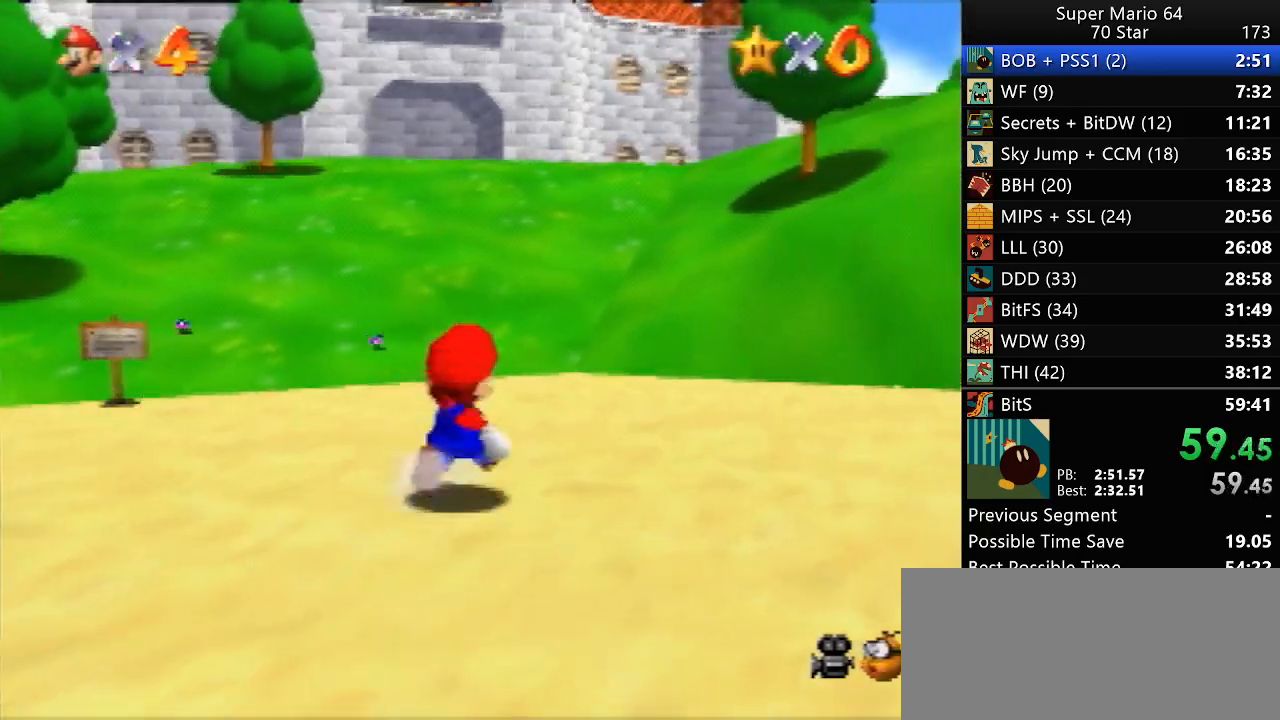
{"buttons": [], "left_stick": "up", "events": [[33, "Z", "down"], [117, "Z", "up"]]}
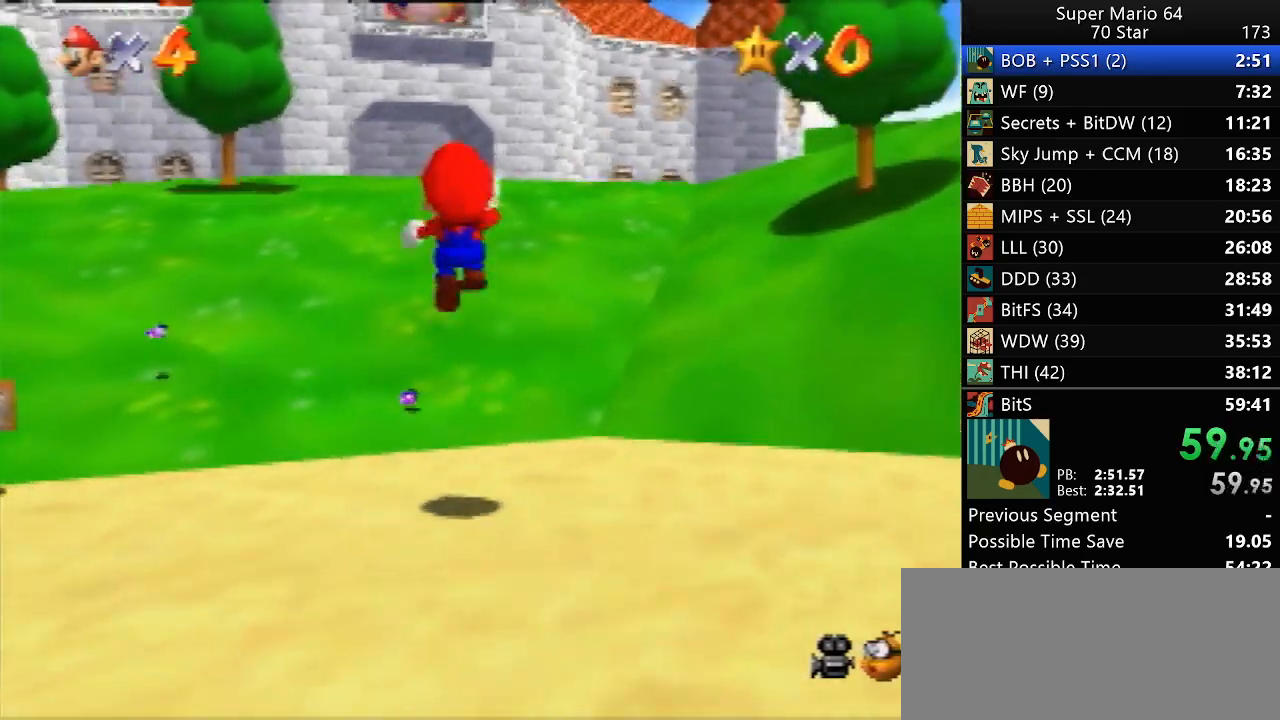
{"buttons": ["C_DOWN", "C_RIGHT"], "left_stick": "up", "events": [[500, "C_DOWN", "down"], [500, "C_RIGHT", "down"]]}
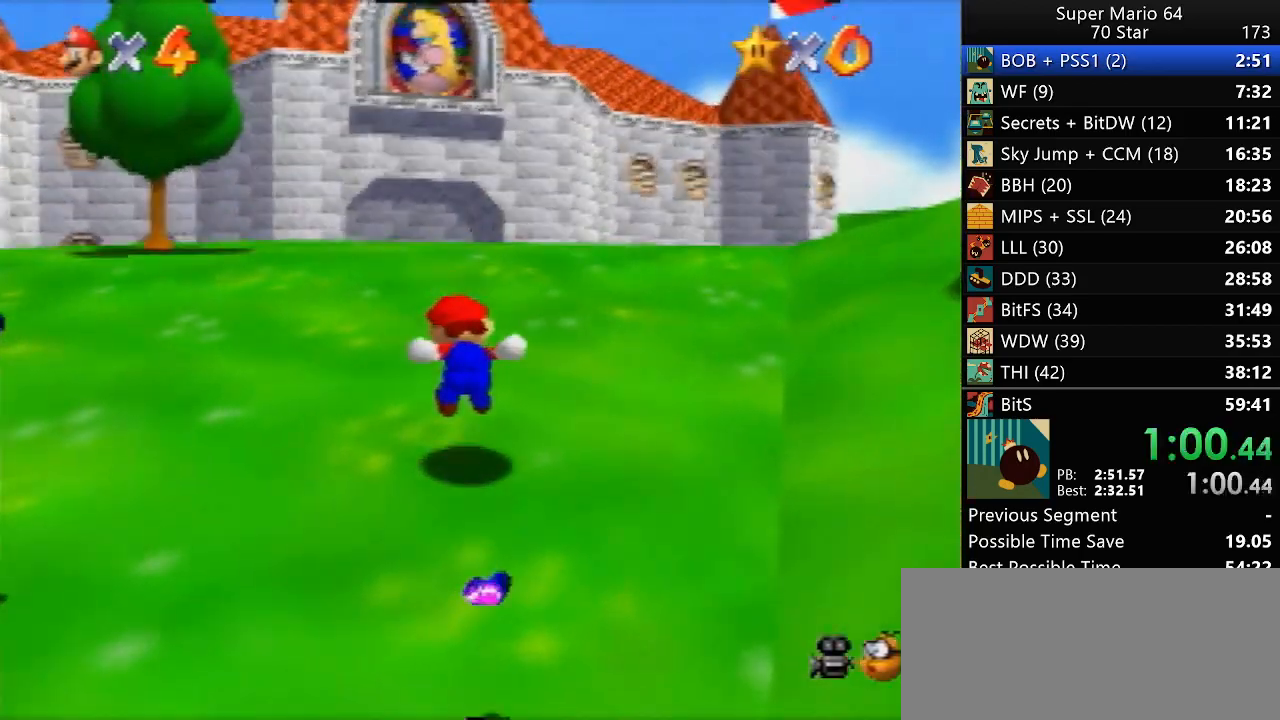
{"buttons": [], "left_stick": "up-right", "events": [[133, "C_DOWN", "up"], [167, "C_RIGHT", "up"], [267, "B", "down"], [283, "left_stick", "up-right"], [333, "B", "up"]]}
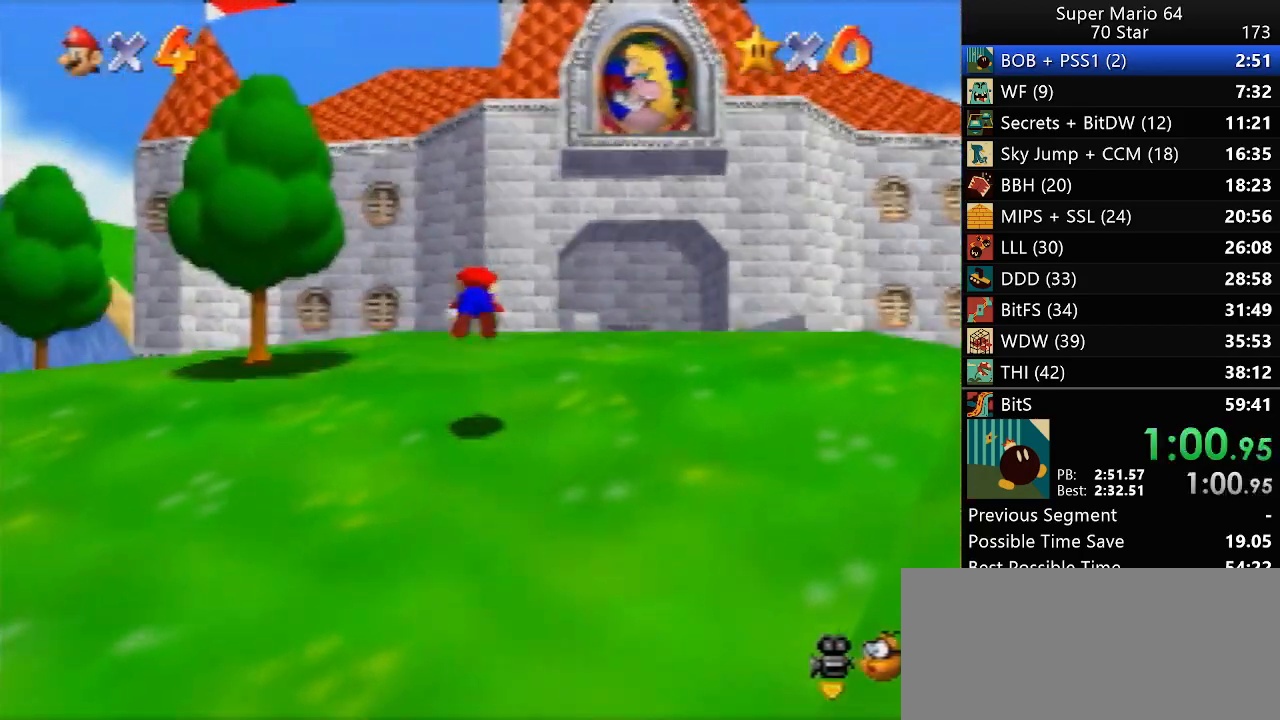
{"buttons": [], "left_stick": "up-right", "events": []}
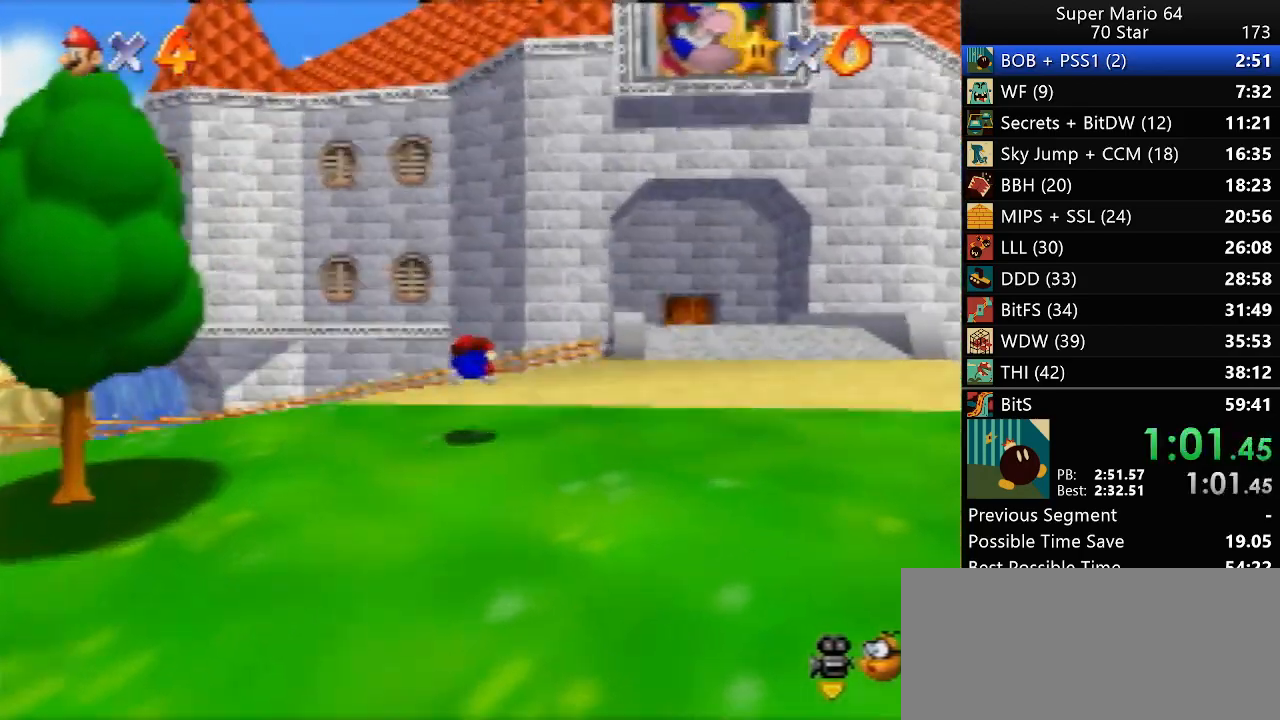
{"buttons": [], "left_stick": "up-right", "events": [[67, "B", "down"], [167, "B", "up"]]}
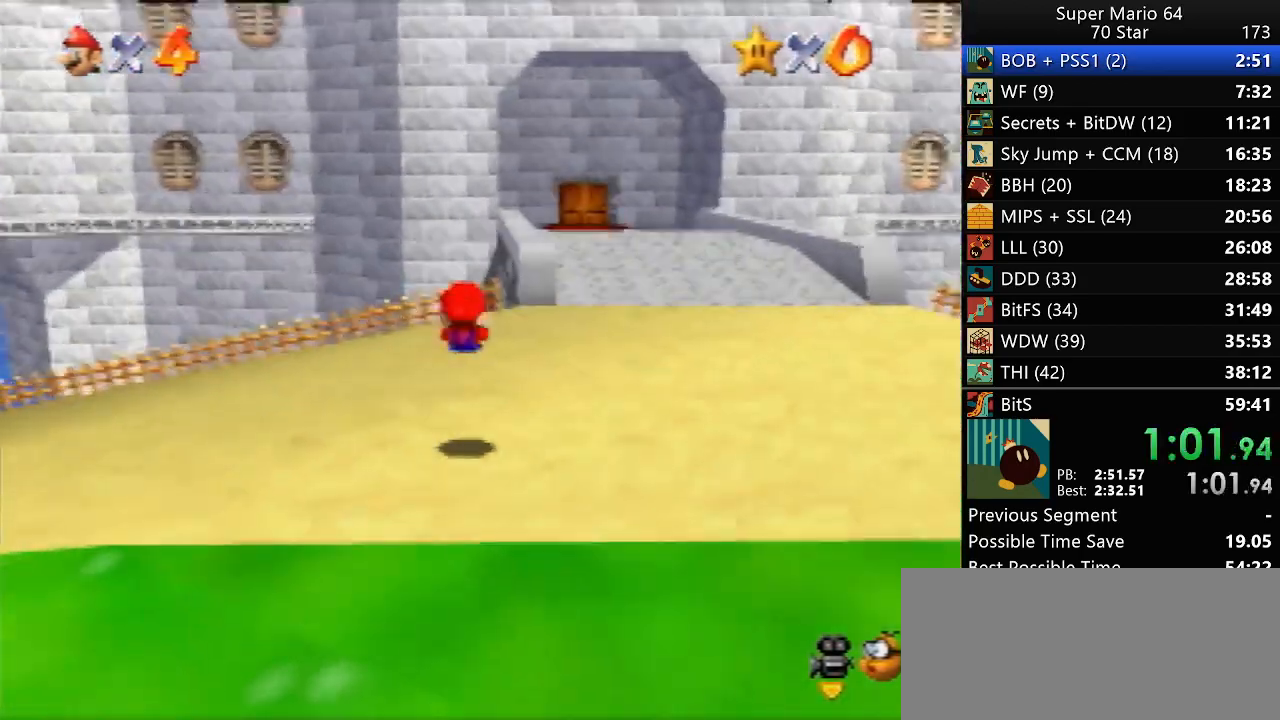
{"buttons": ["Z"], "left_stick": "up", "events": [[100, "left_stick", "up"], [367, "Z", "down"]]}
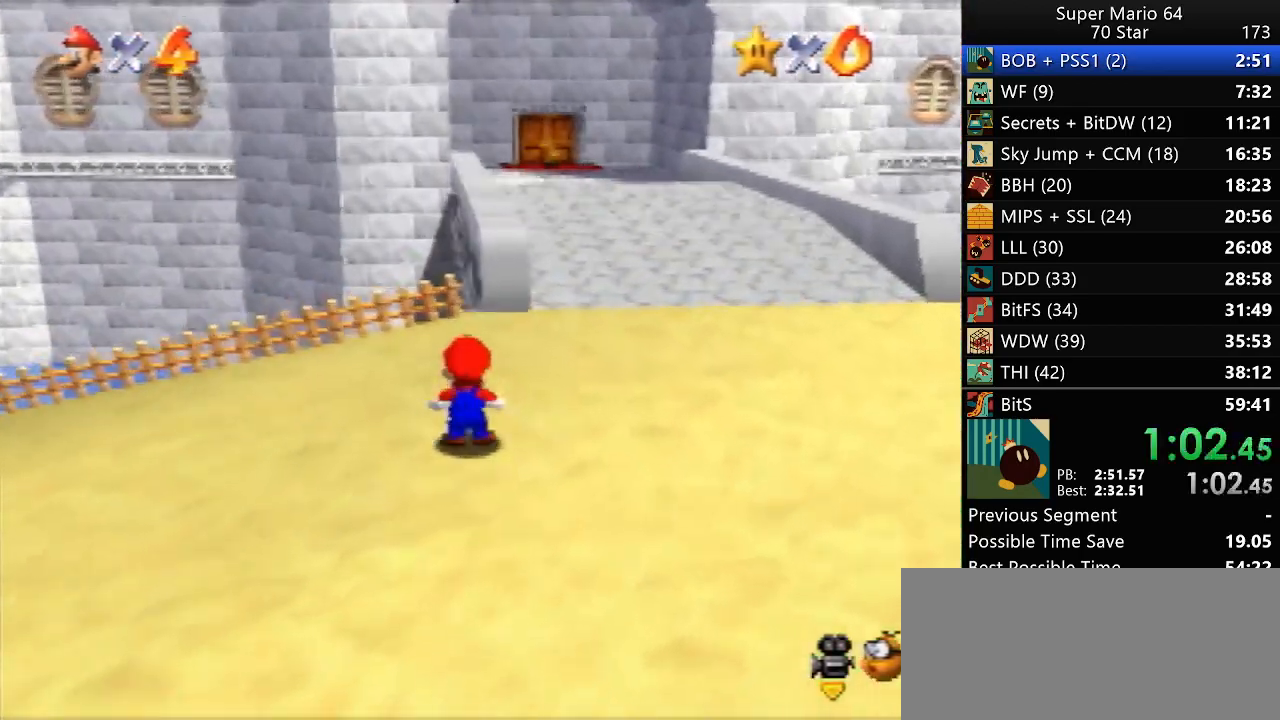
{"buttons": ["Z"], "left_stick": "up", "events": []}
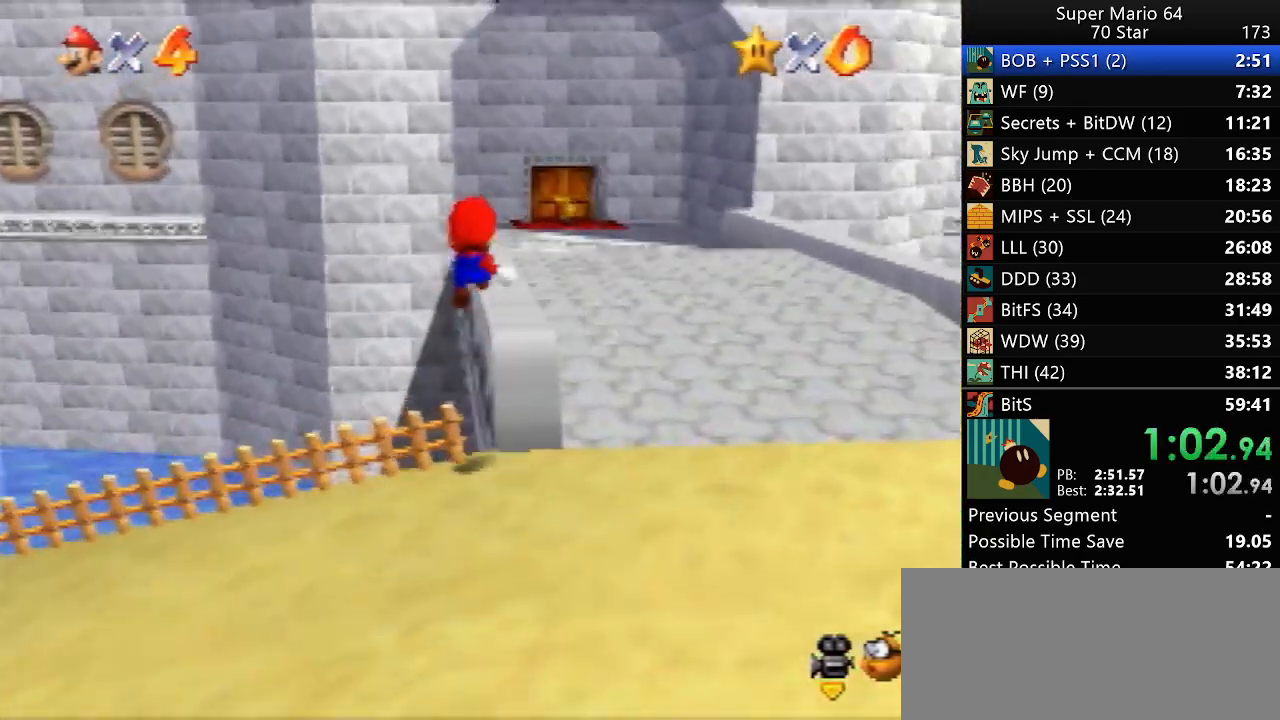
{"buttons": ["Z"], "left_stick": "up-right", "events": [[400, "left_stick", "up-right"]]}
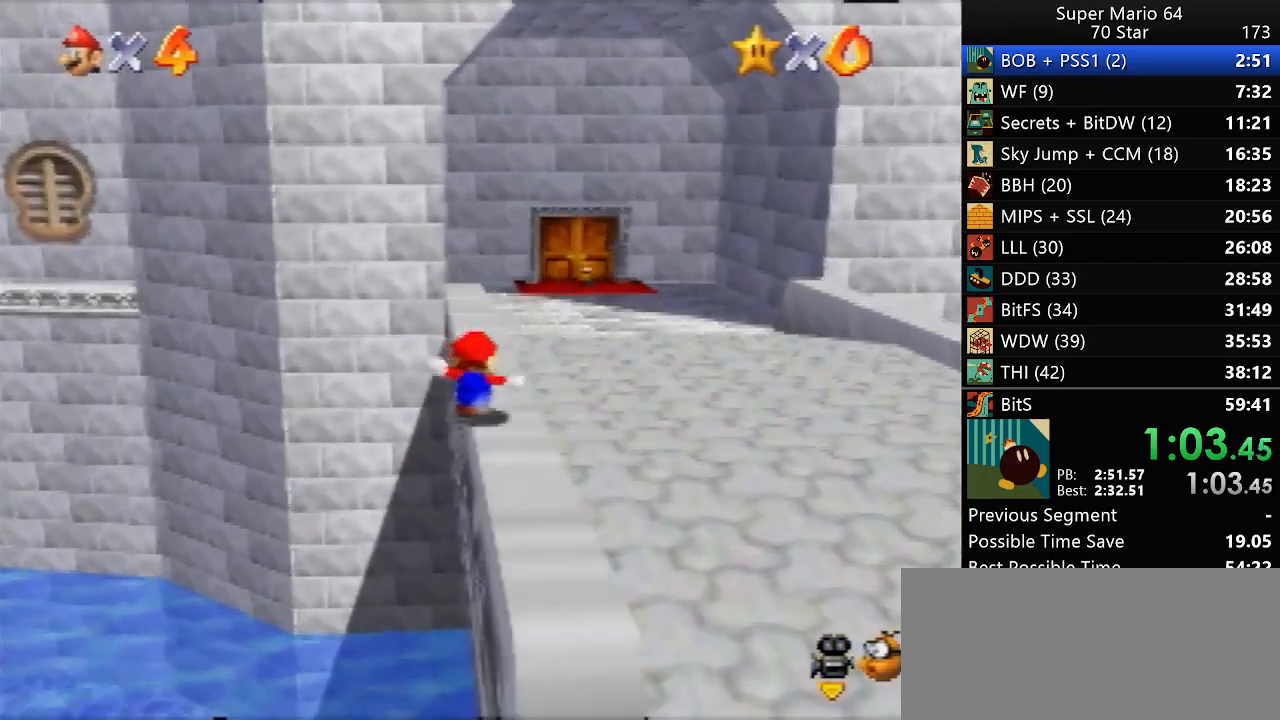
{"buttons": ["Z"], "left_stick": "up-right", "events": []}
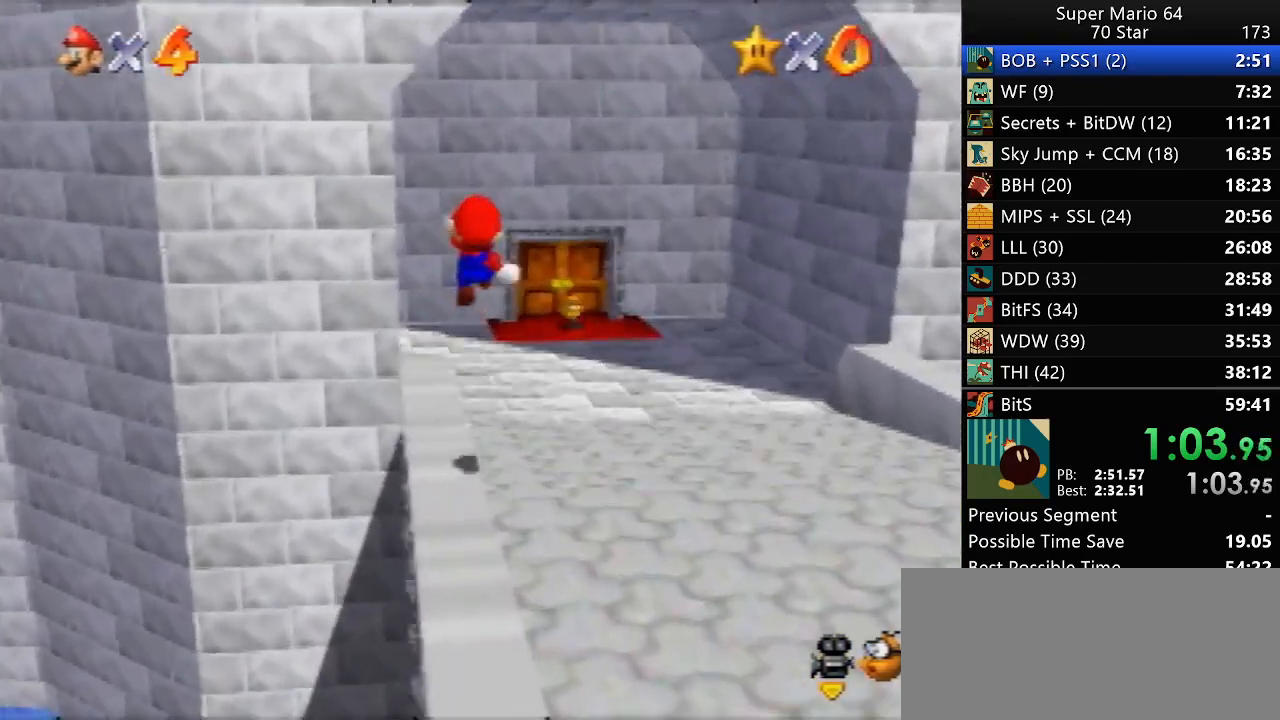
{"buttons": [], "left_stick": "up-right", "events": [[100, "Z", "up"]]}
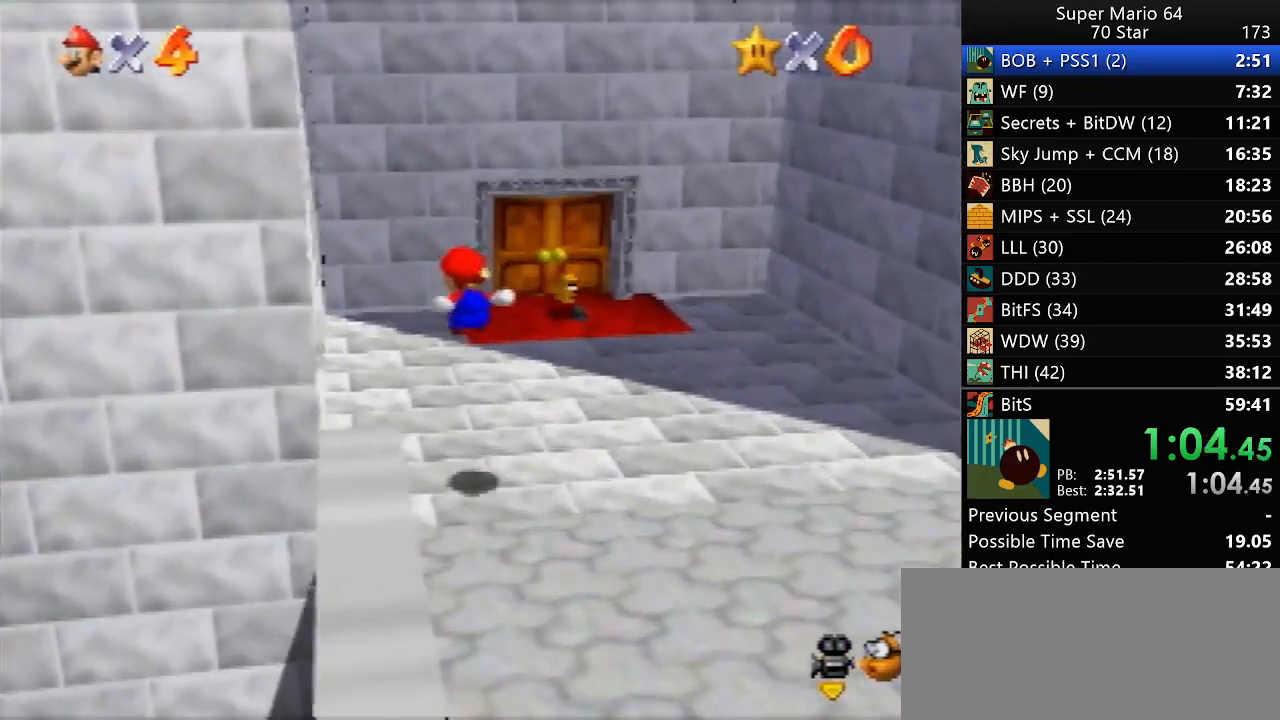
{"buttons": [], "left_stick": "up", "events": [[433, "left_stick", "up"]]}
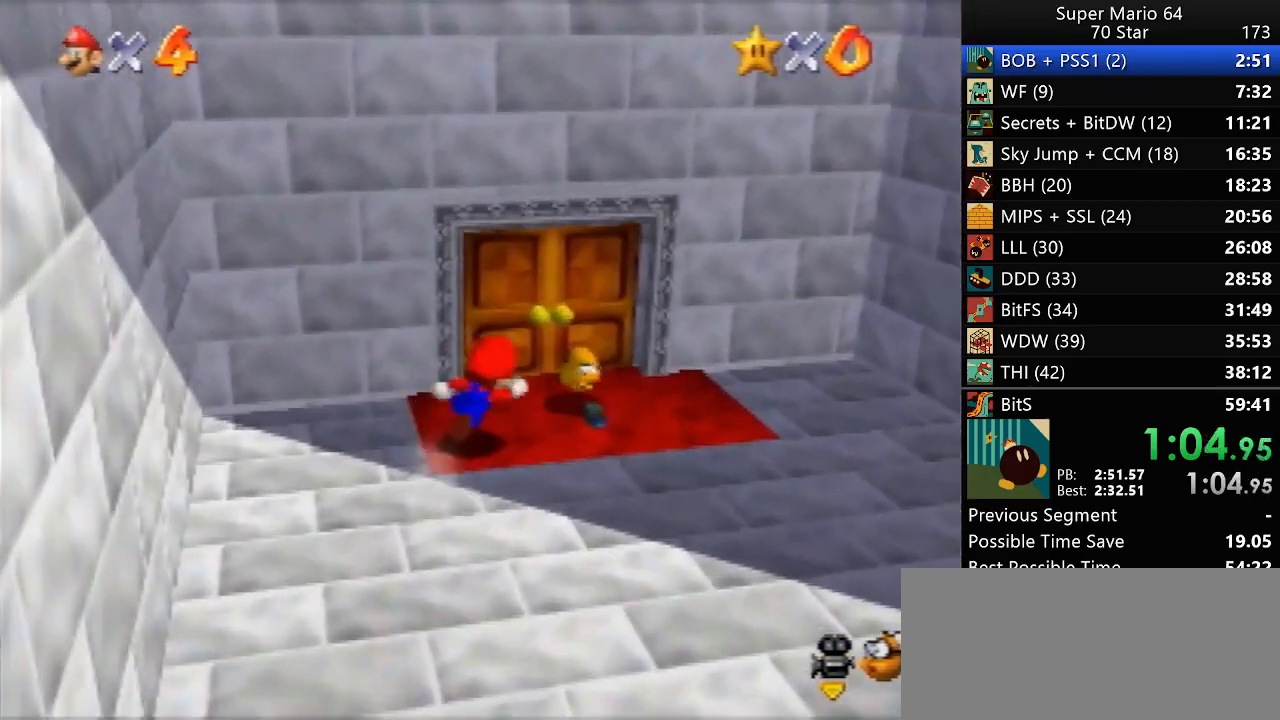
{"buttons": [], "left_stick": "center", "events": [[300, "left_stick", "center"]]}
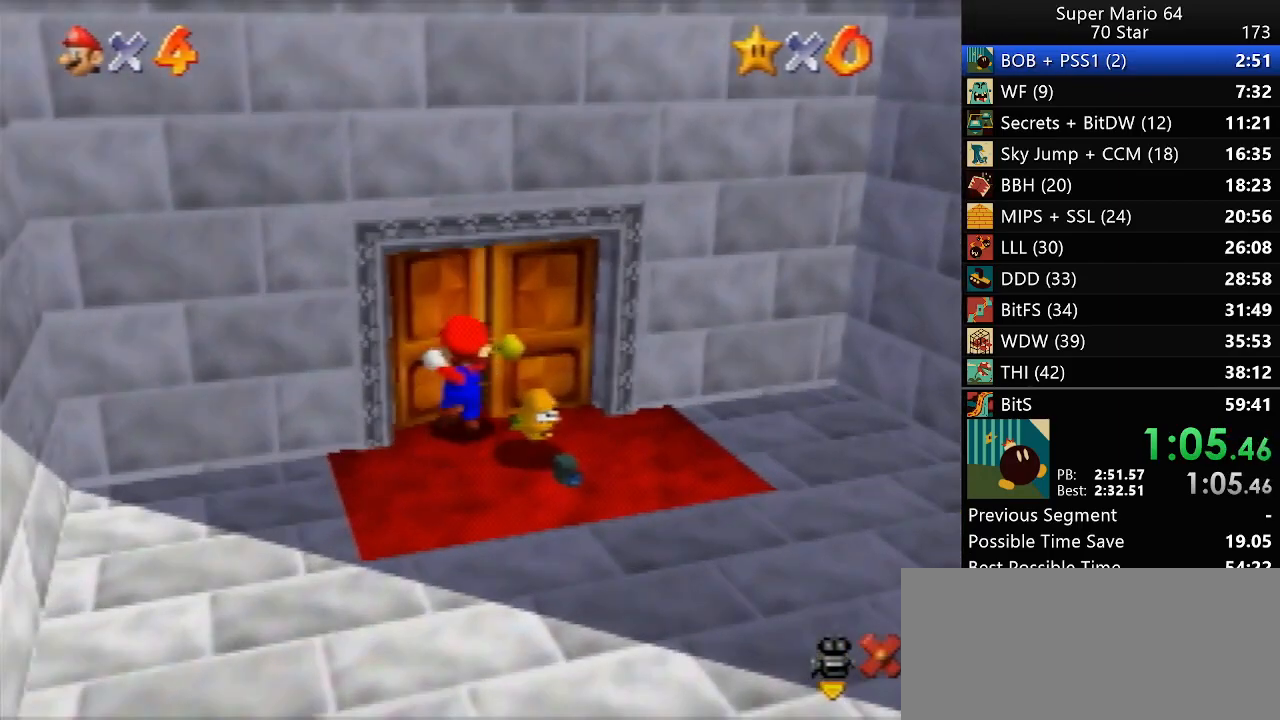
{"buttons": [], "left_stick": "center", "events": []}
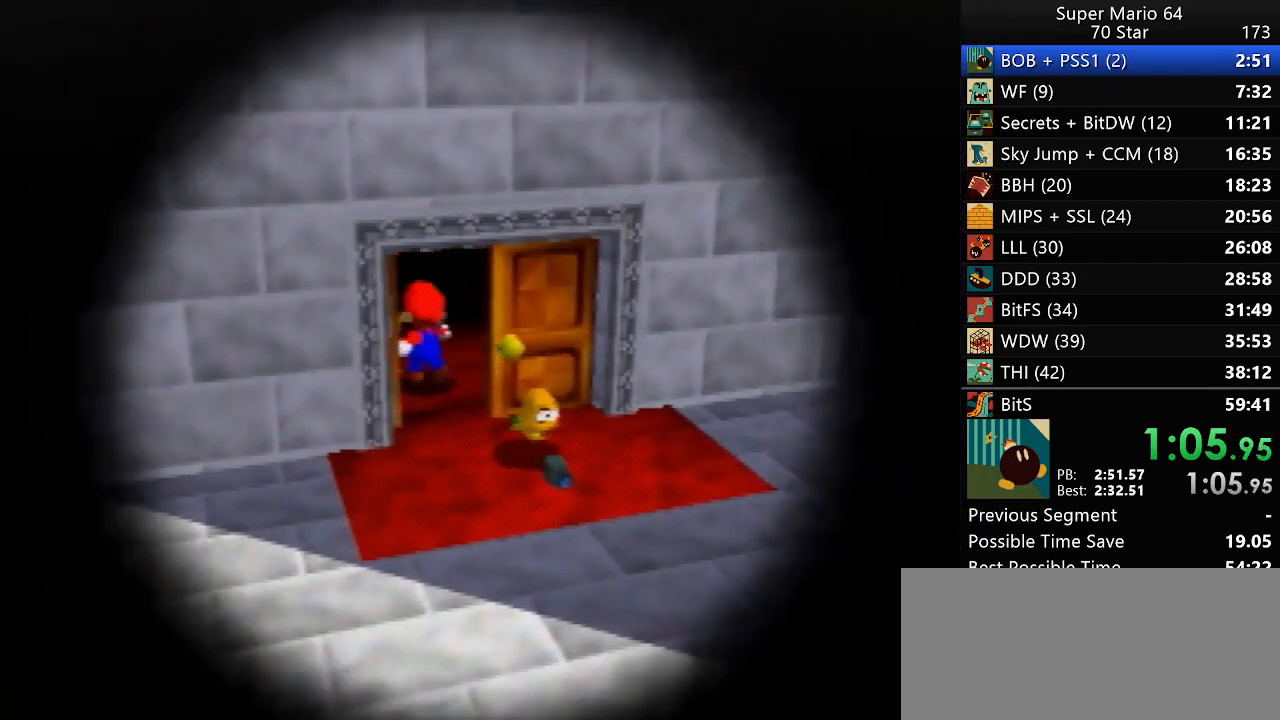
{"buttons": [], "left_stick": "center", "events": []}
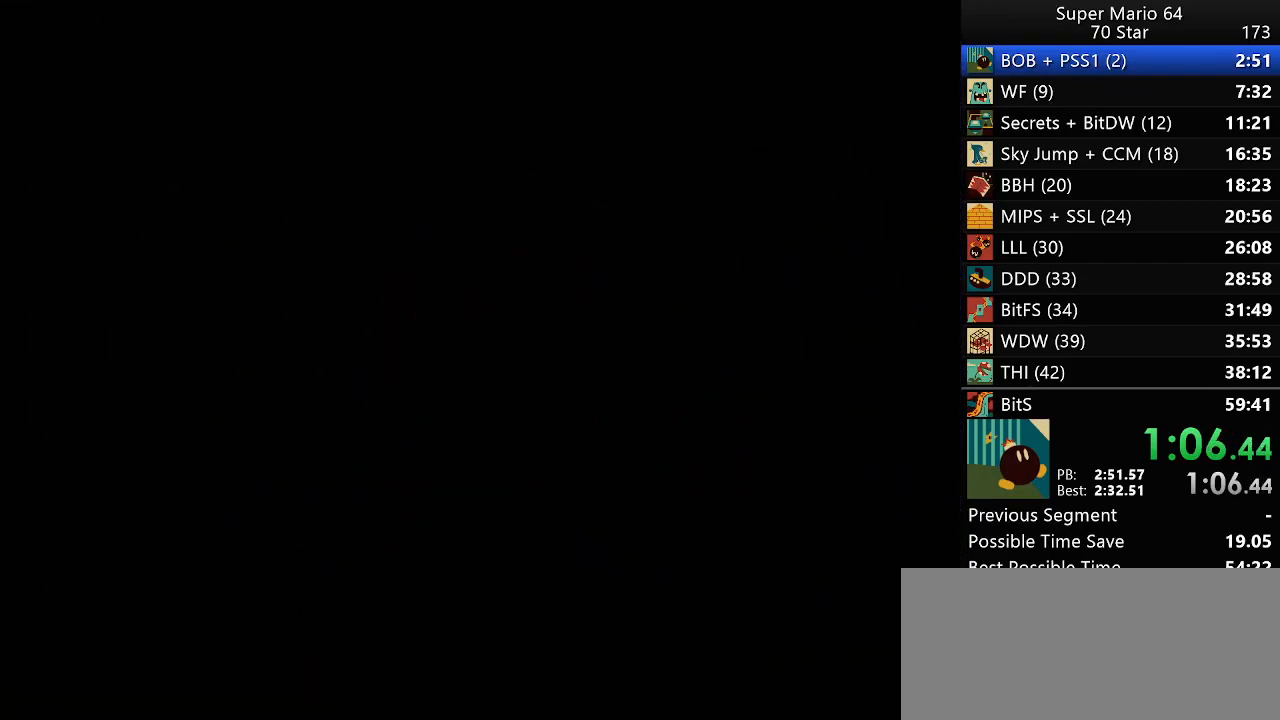
{"buttons": [], "left_stick": "center", "events": []}
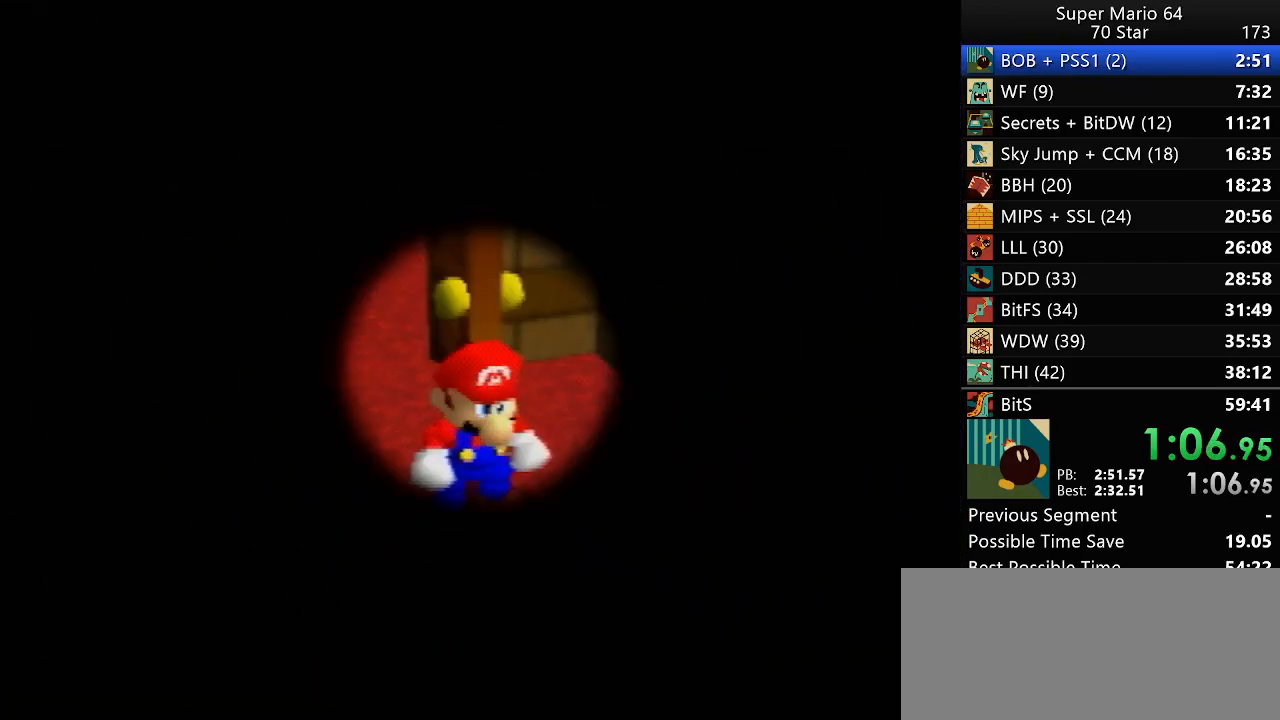
{"buttons": [], "left_stick": "center", "events": [[17, "R1", "down"], [133, "R1", "up"]]}